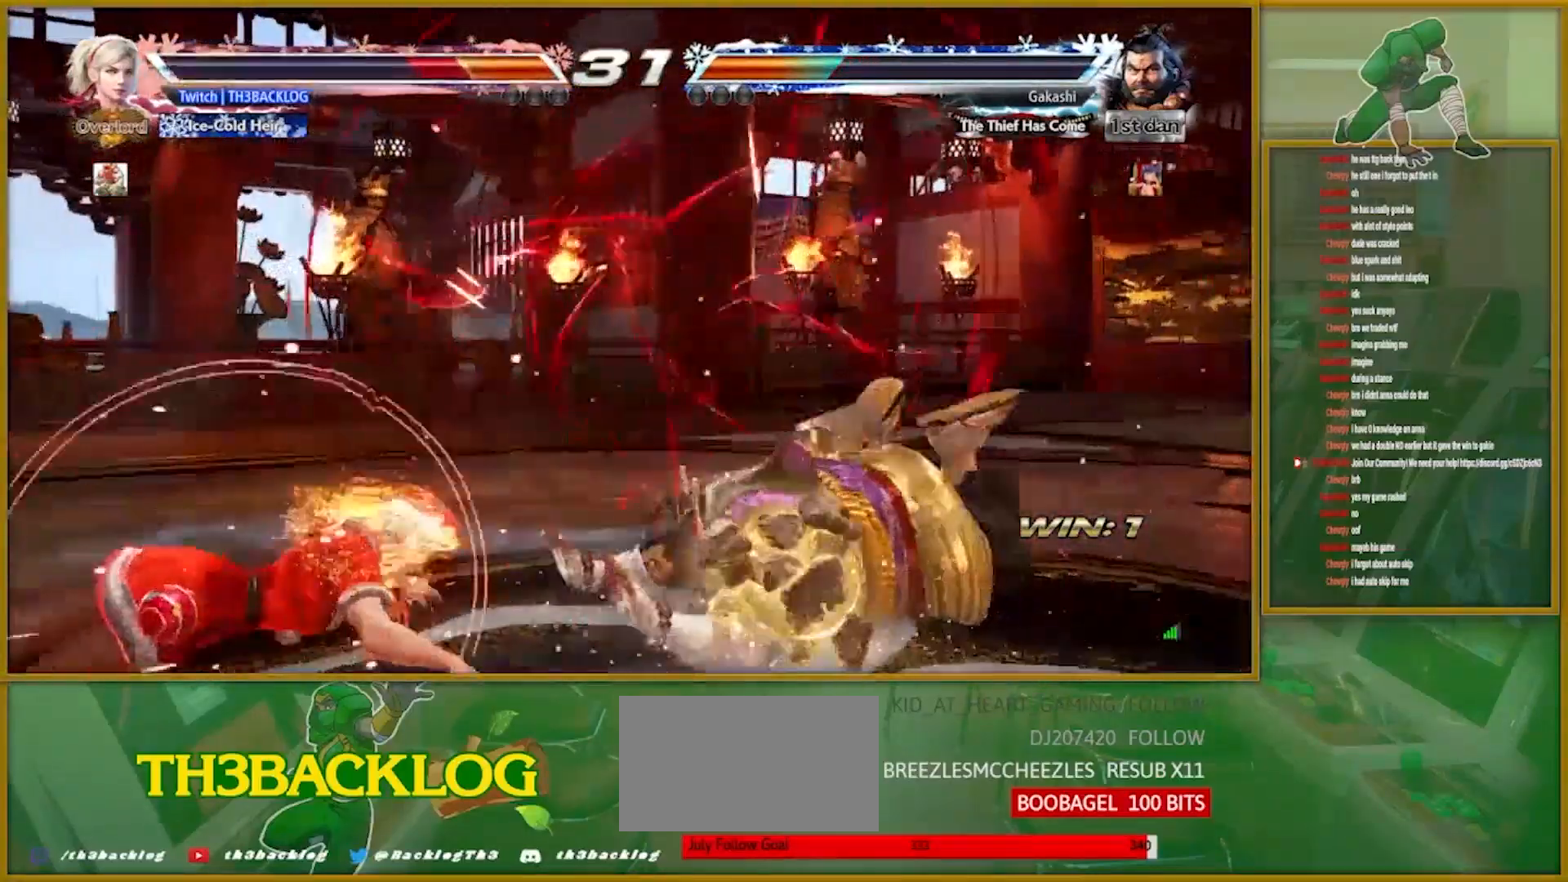
Gameplay with a controller (arcade stick); each line is a JSON object with the inputs held at the frame after it. "events" lists button and stick changes between this image and that frame as [ms after this image, input, new state], when the widget could be followed in between. Not read: L3 R3.
{"buttons": [], "left_stick": "left", "events": [[150, "SQUARE", "down"], [150, "TRIANGLE", "down"], [150, "left_stick", "left"], [167, "CROSS", "down"], [217, "TRIANGLE", "up"], [233, "SQUARE", "up"], [250, "CROSS", "up"], [267, "left_stick", "center"], [367, "left_stick", "left"]]}
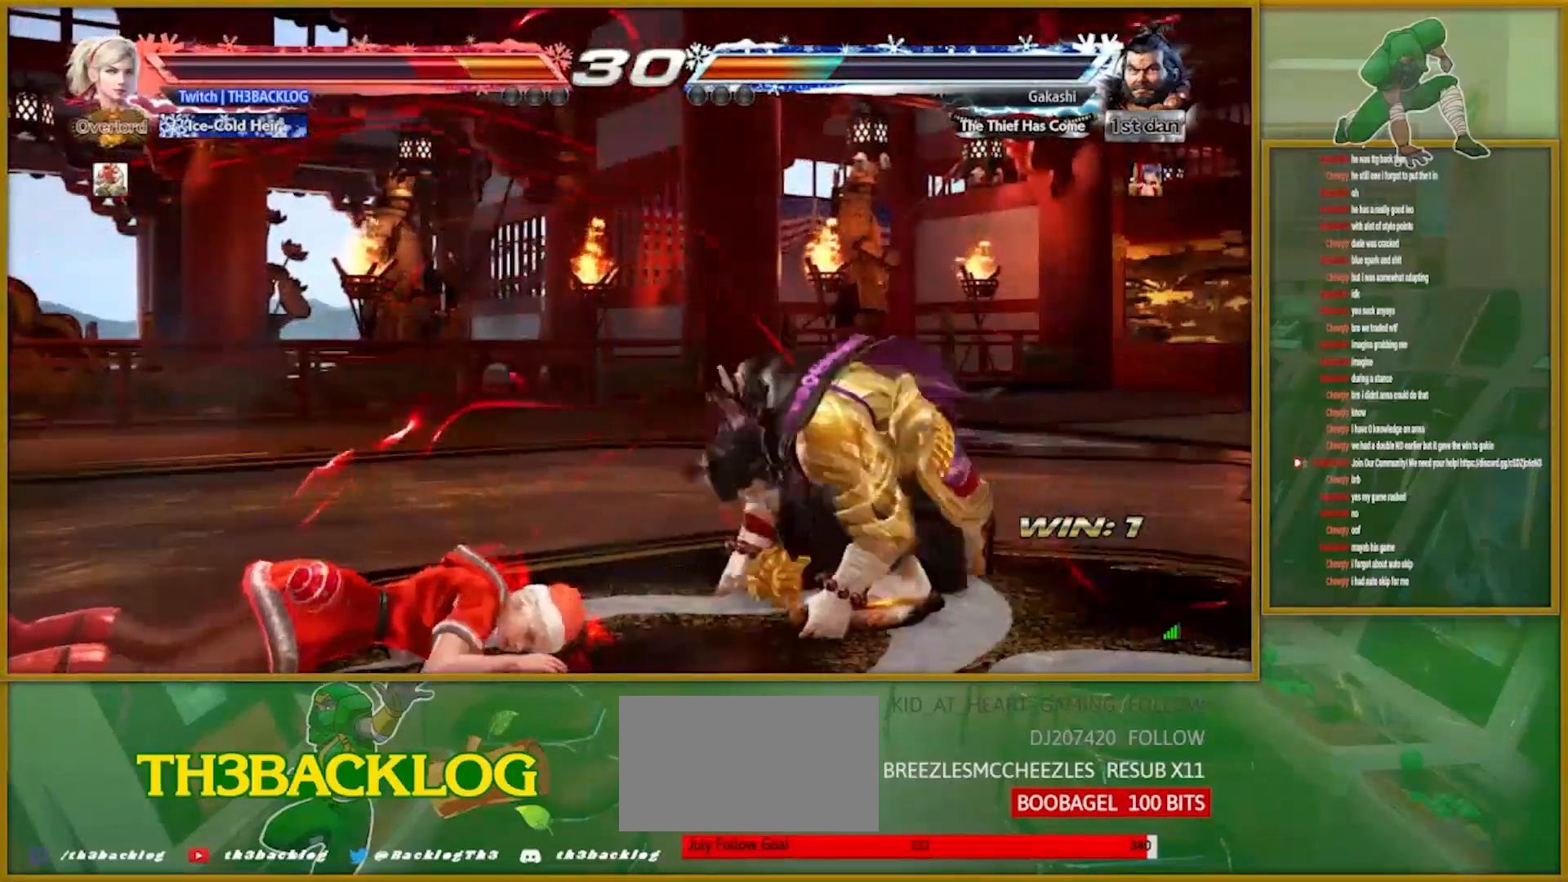
{"buttons": [], "left_stick": "center", "events": [[401, "left_stick", "center"]]}
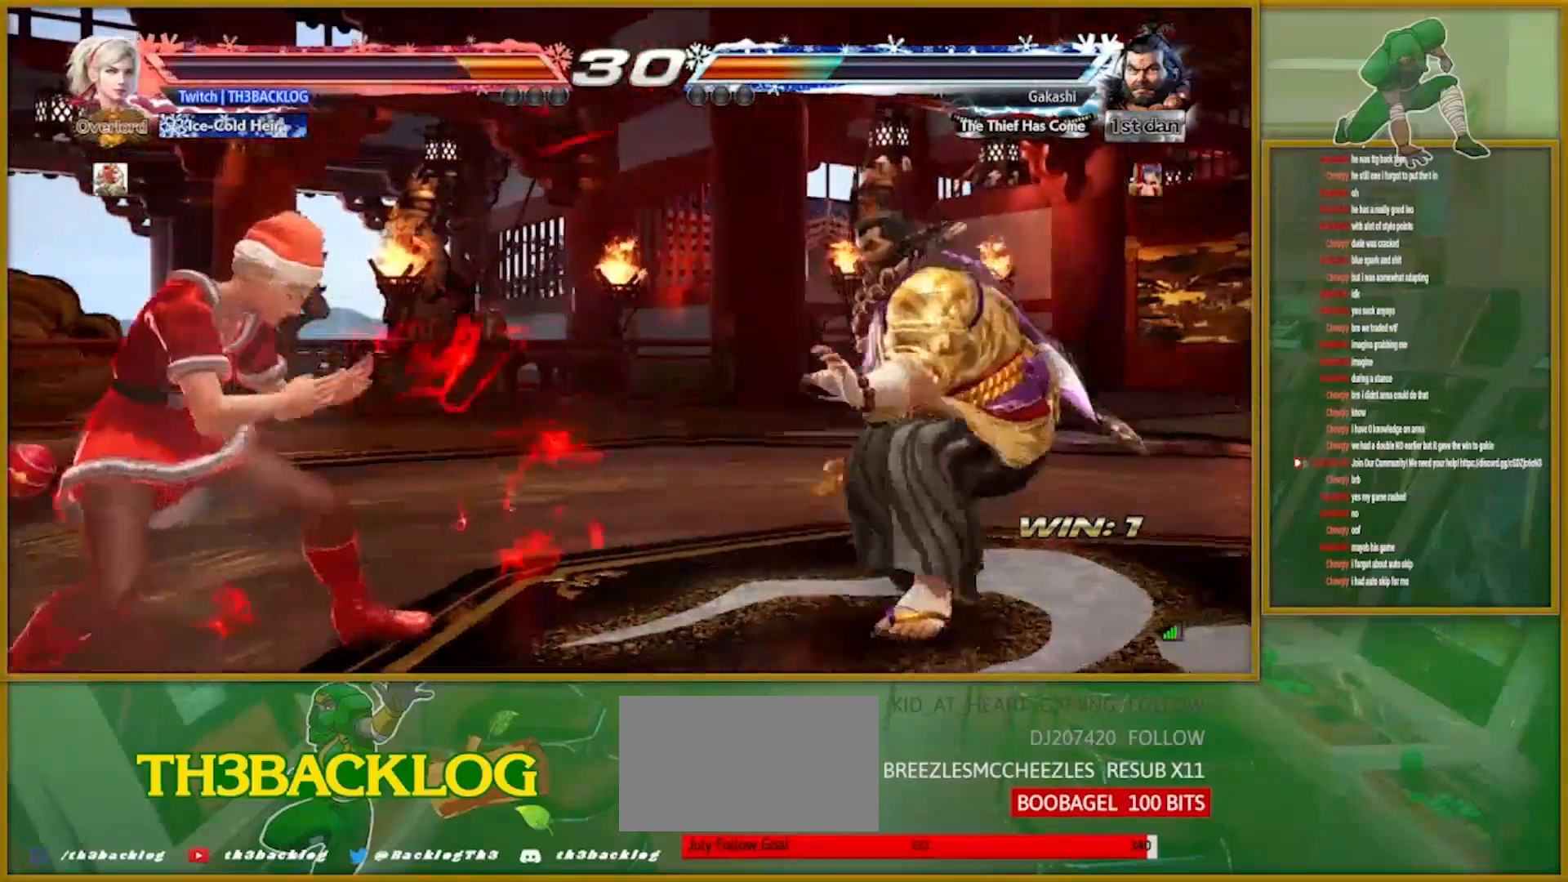
{"buttons": [], "left_stick": "center", "events": [[66, "left_stick", "left"], [133, "left_stick", "center"], [217, "left_stick", "left"], [317, "left_stick", "center"], [383, "left_stick", "down"], [450, "left_stick", "center"]]}
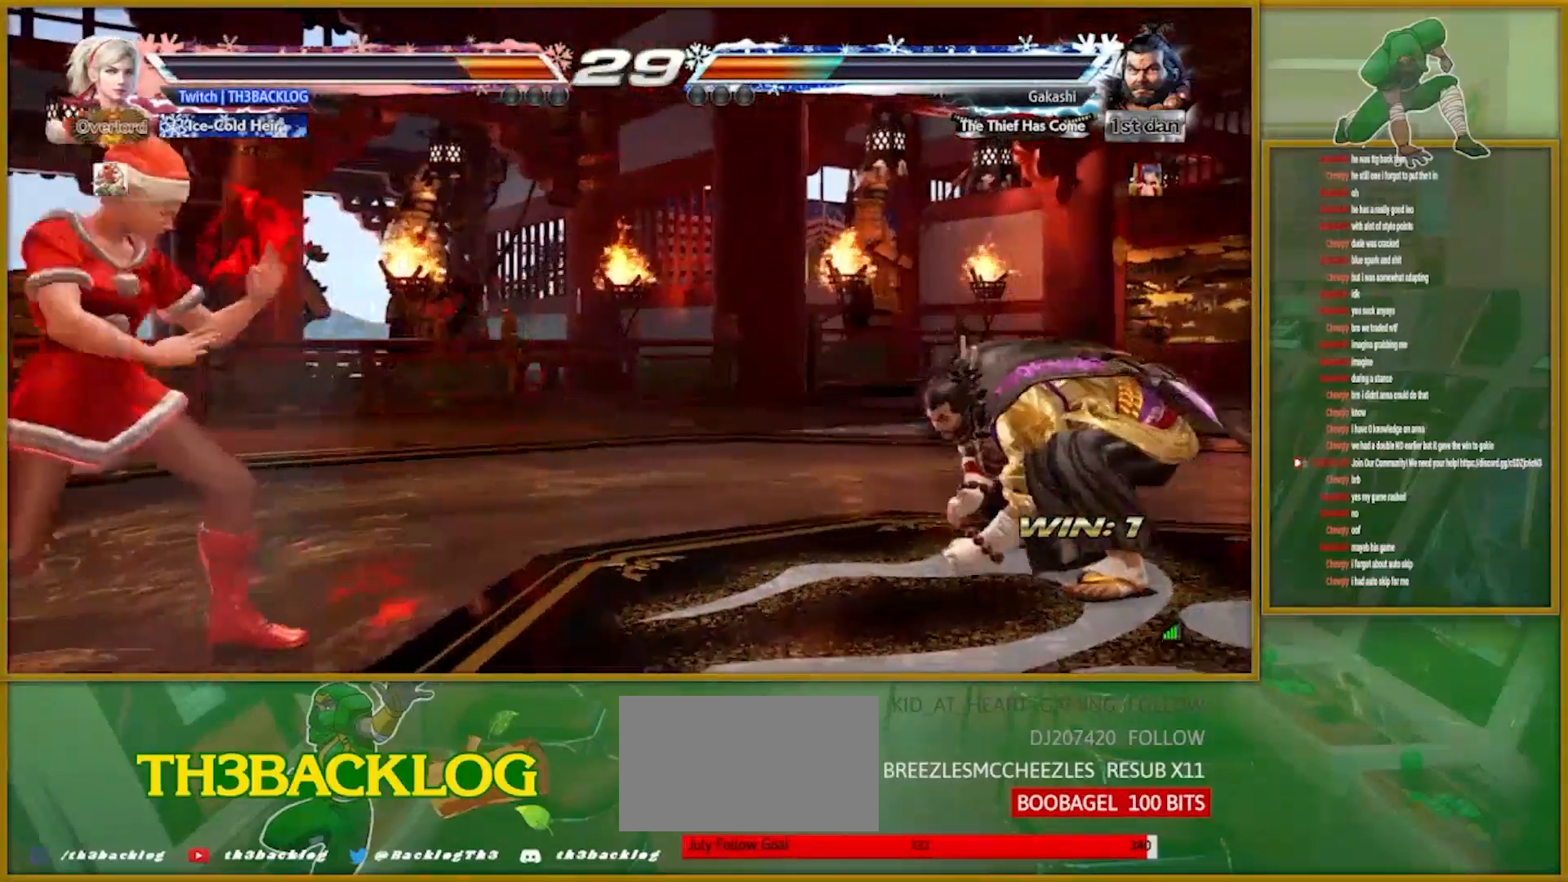
{"buttons": [], "left_stick": "center", "events": [[167, "left_stick", "right"], [234, "SQUARE", "down"], [234, "TRIANGLE", "down"], [267, "left_stick", "center"], [284, "TRIANGLE", "up"], [300, "SQUARE", "up"], [384, "CROSS", "down"], [401, "SQUARE", "down"], [401, "TRIANGLE", "down"], [434, "TRIANGLE", "up"], [451, "CROSS", "up"], [451, "SQUARE", "up"]]}
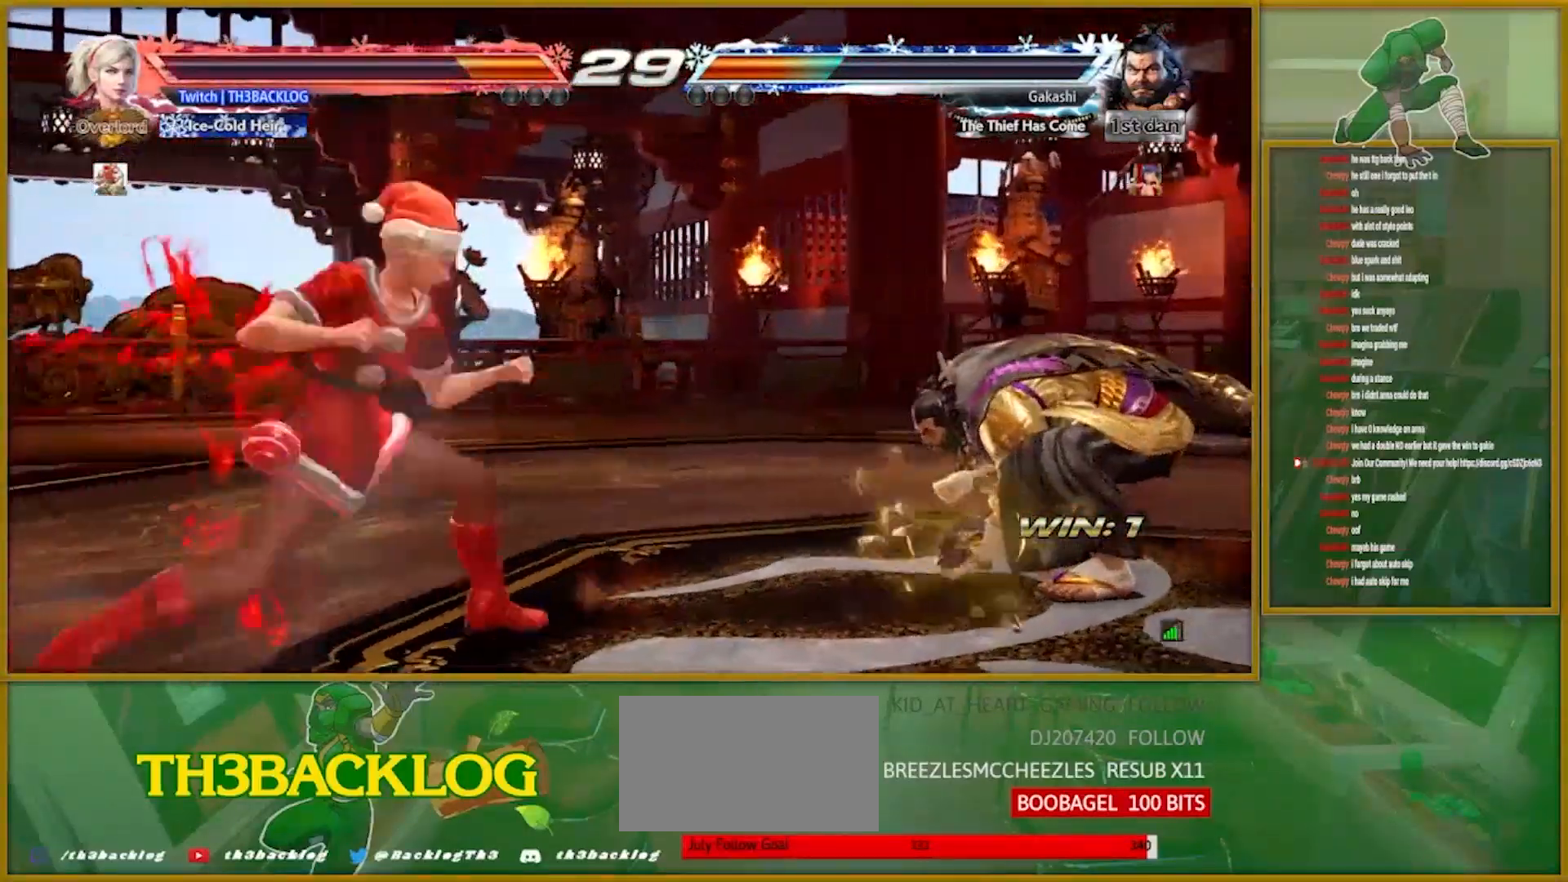
{"buttons": ["TRIANGLE"], "left_stick": "center", "events": [[33, "CROSS", "down"], [33, "SQUARE", "down"], [33, "TRIANGLE", "down"], [83, "CROSS", "up"], [83, "SQUARE", "up"], [83, "TRIANGLE", "up"], [183, "CROSS", "down"], [183, "SQUARE", "down"], [183, "TRIANGLE", "down"], [217, "SQUARE", "up"], [217, "TRIANGLE", "up"], [233, "CROSS", "up"], [333, "CROSS", "down"], [333, "SQUARE", "down"], [333, "TRIANGLE", "down"], [383, "CROSS", "up"], [383, "SQUARE", "up"], [383, "TRIANGLE", "up"], [483, "TRIANGLE", "down"]]}
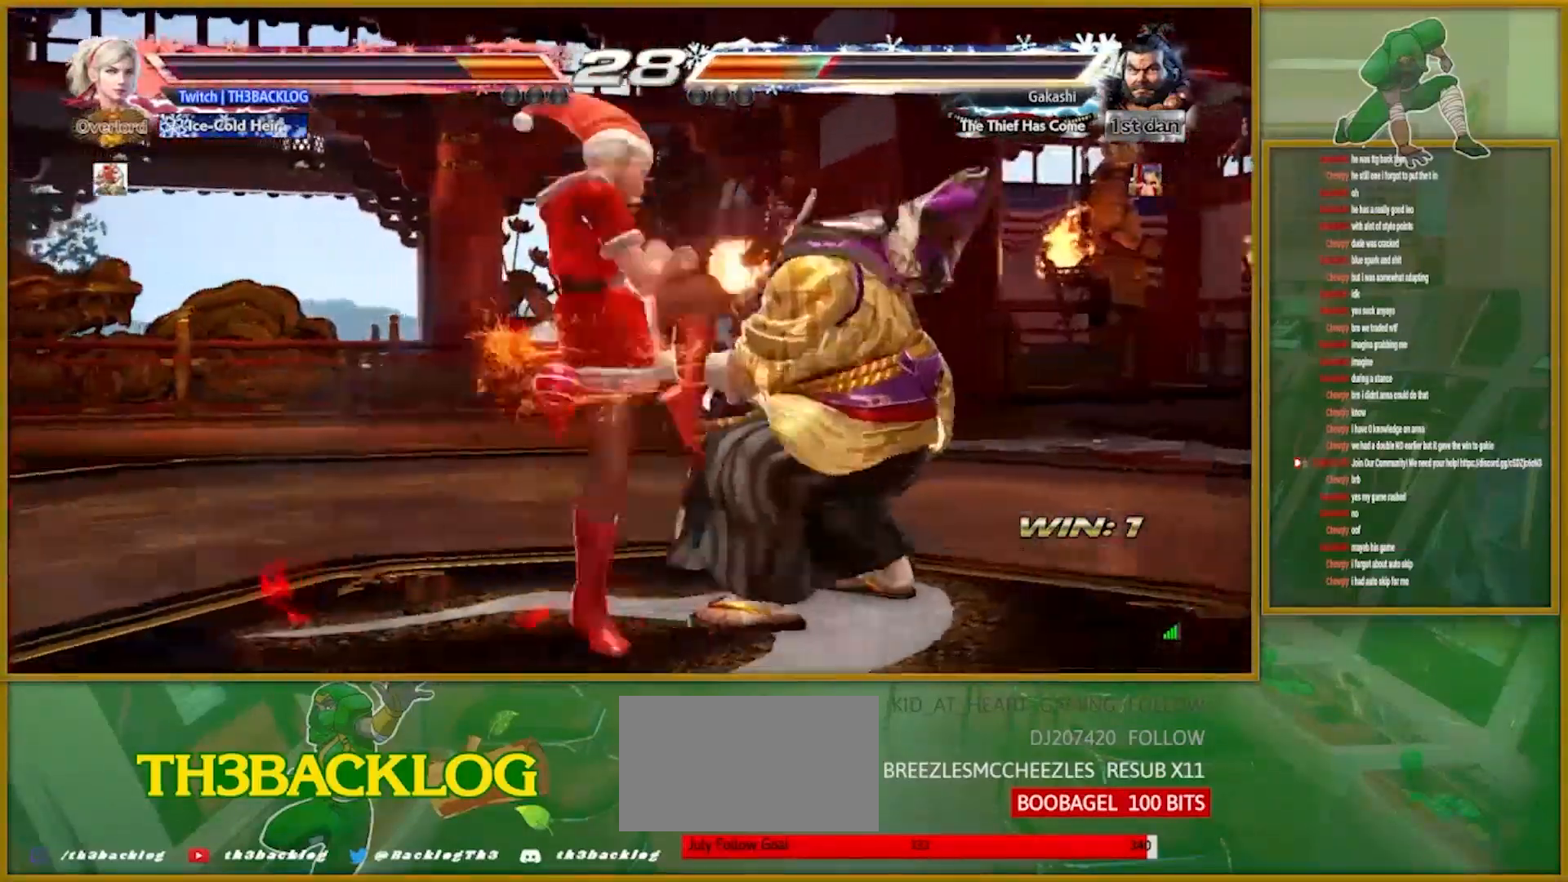
{"buttons": ["CROSS"], "left_stick": "center", "events": [[17, "SQUARE", "down"], [34, "CROSS", "down"], [67, "SQUARE", "up"], [67, "TRIANGLE", "up"], [101, "CROSS", "up"], [167, "TRIANGLE", "down"], [184, "SQUARE", "down"], [234, "CROSS", "down"], [251, "TRIANGLE", "up"], [267, "SQUARE", "up"], [317, "CROSS", "up"], [384, "TRIANGLE", "down"], [401, "SQUARE", "down"], [434, "CROSS", "down"], [468, "TRIANGLE", "up"], [484, "SQUARE", "up"]]}
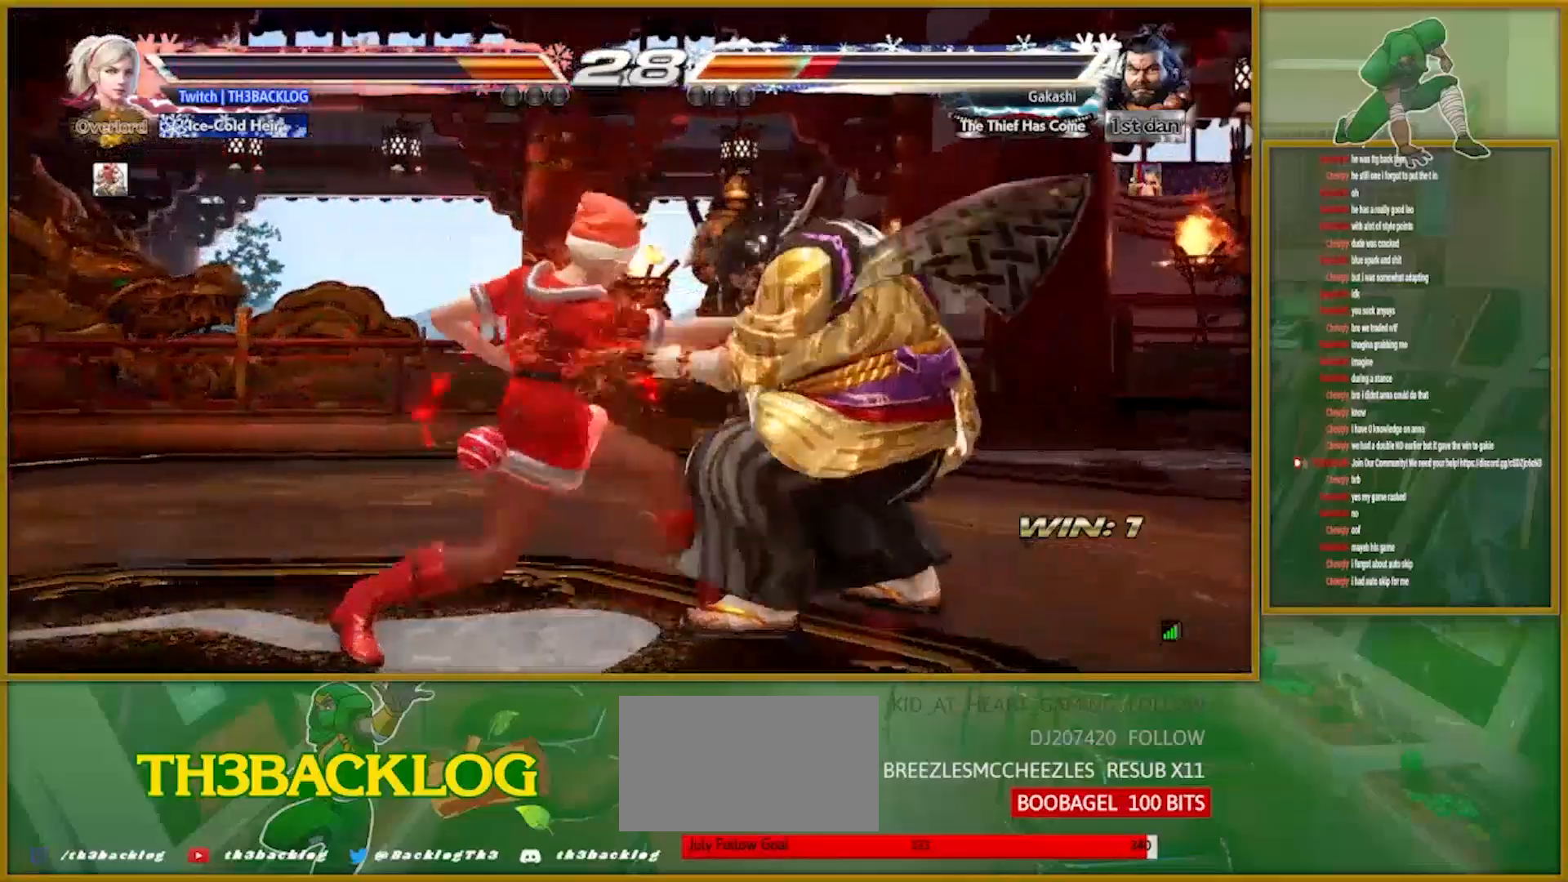
{"buttons": [], "left_stick": "center", "events": [[17, "CROSS", "up"], [167, "TRIANGLE", "down"], [184, "CROSS", "down"], [184, "SQUARE", "down"], [250, "TRIANGLE", "up"], [267, "CROSS", "up"], [267, "SQUARE", "up"]]}
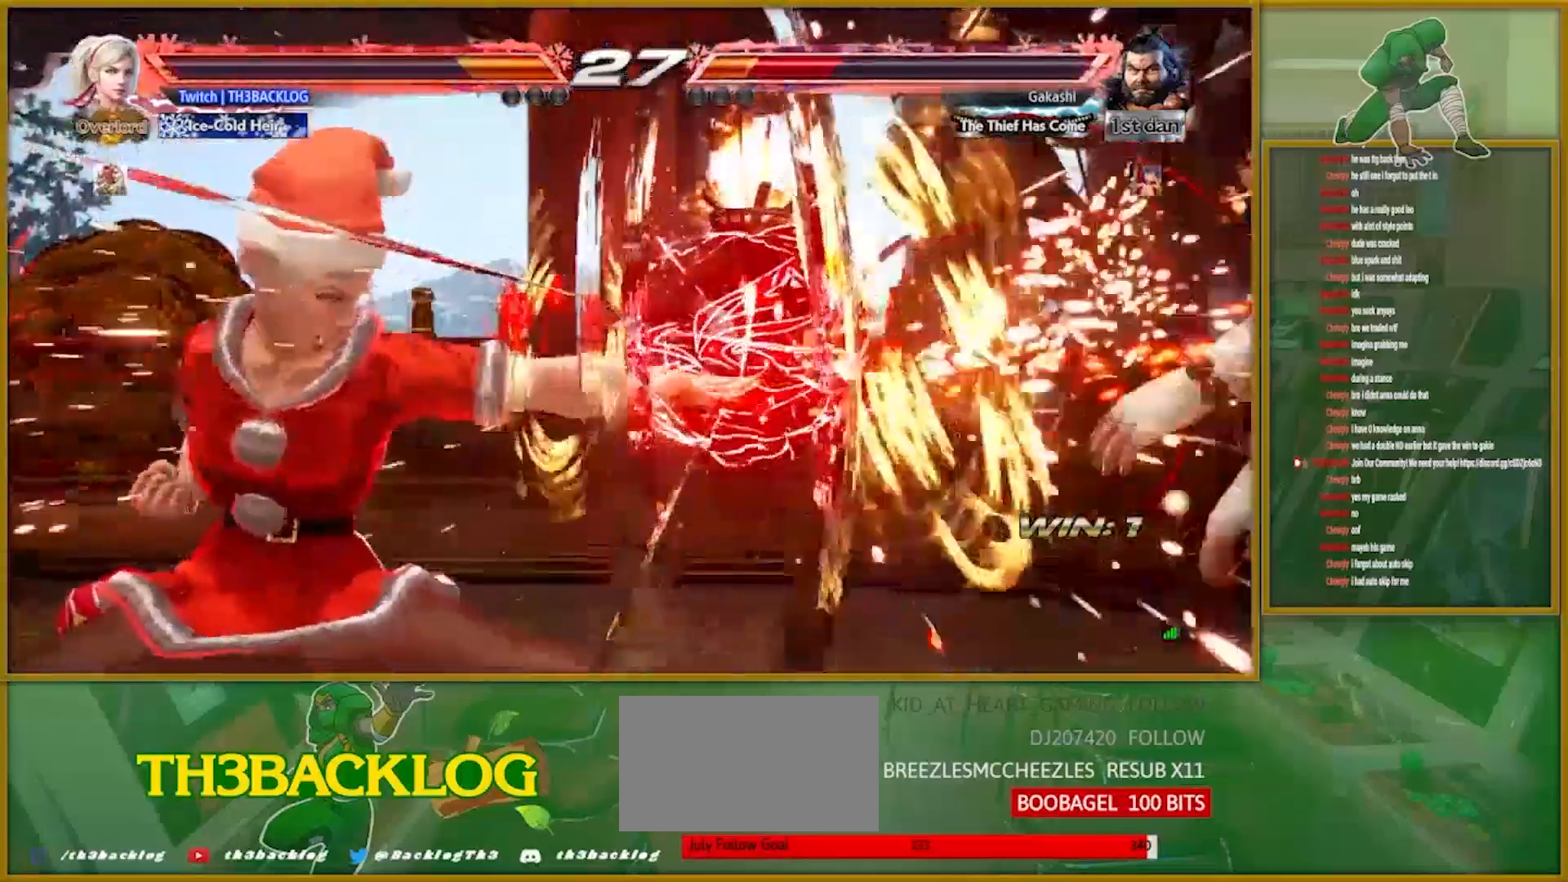
{"buttons": [], "left_stick": "center", "events": [[368, "left_stick", "right"], [434, "left_stick", "center"]]}
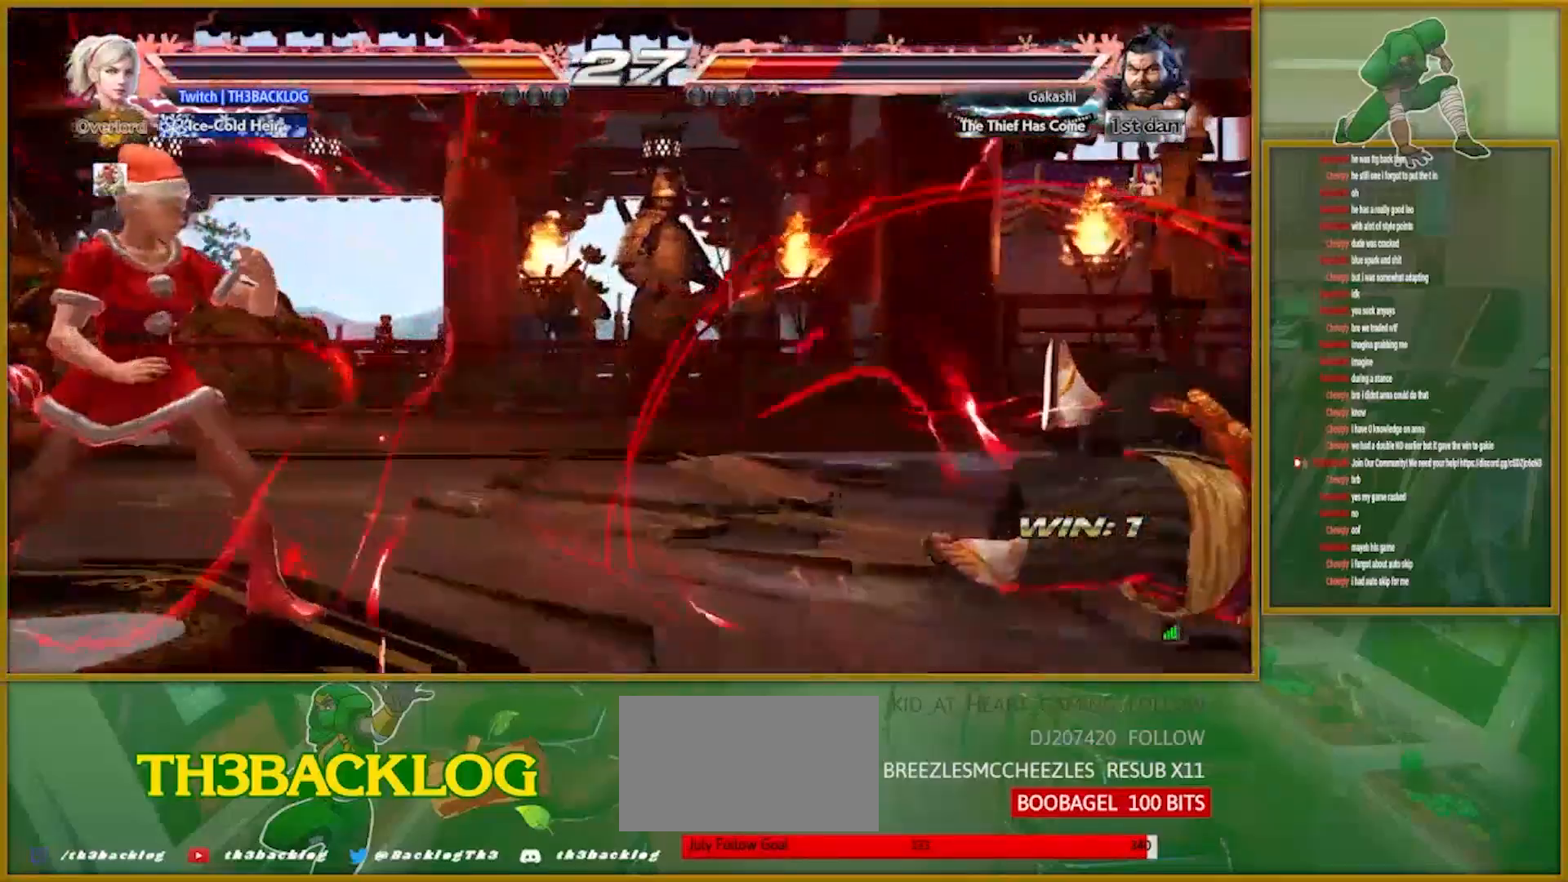
{"buttons": [], "left_stick": "right", "events": [[17, "left_stick", "right"]]}
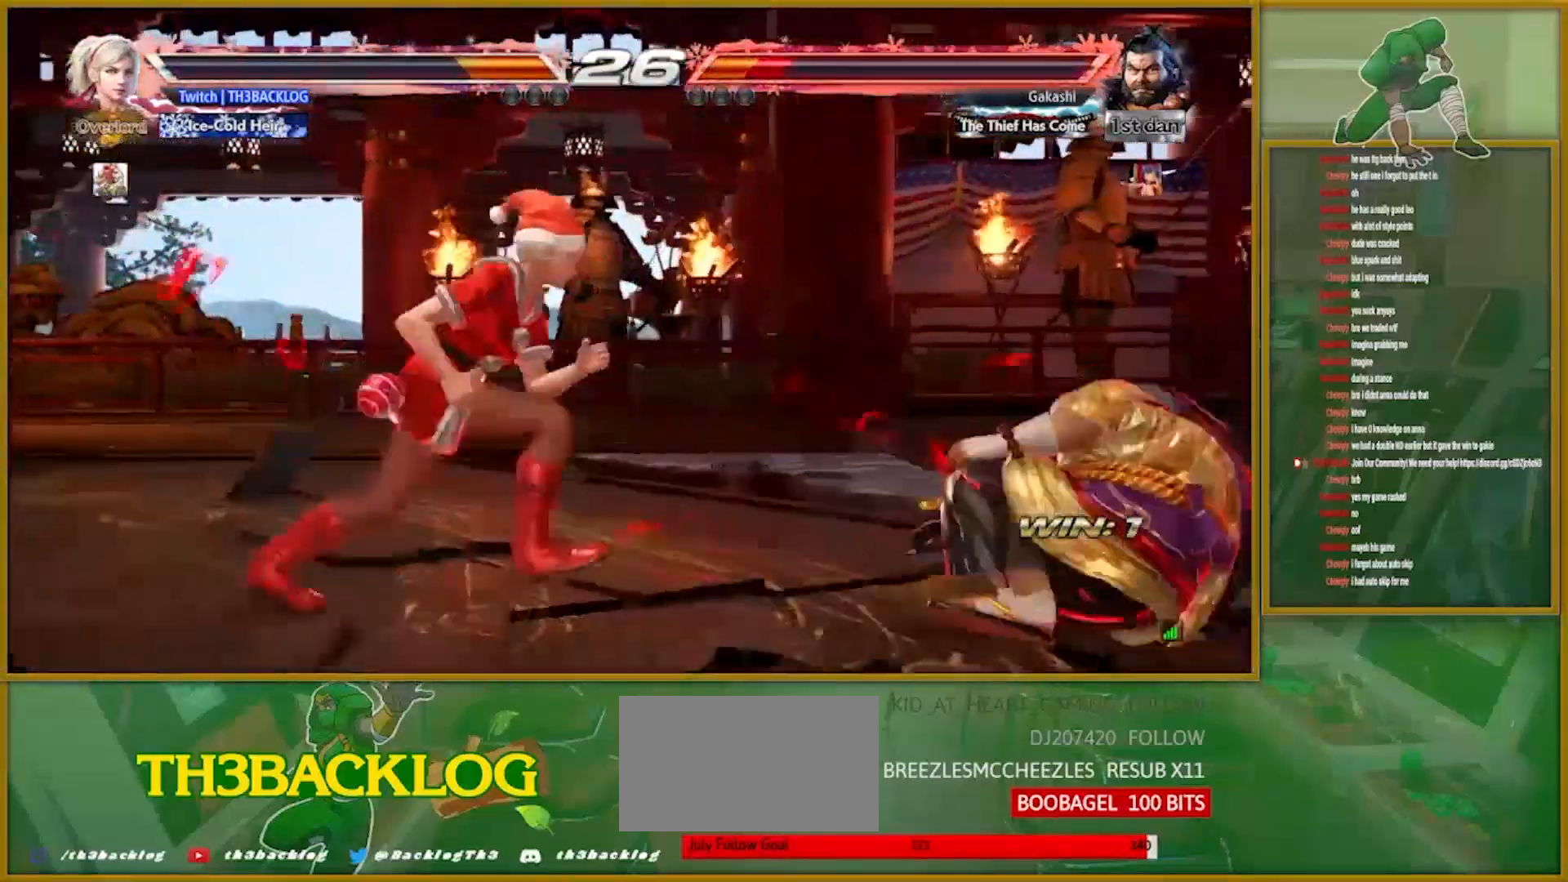
{"buttons": ["TRIANGLE"], "left_stick": "center", "events": [[351, "SQUARE", "down"], [368, "TRIANGLE", "down"], [384, "TRIANGLE", "up"], [401, "SQUARE", "up"], [418, "left_stick", "up"], [484, "TRIANGLE", "down"], [484, "left_stick", "center"]]}
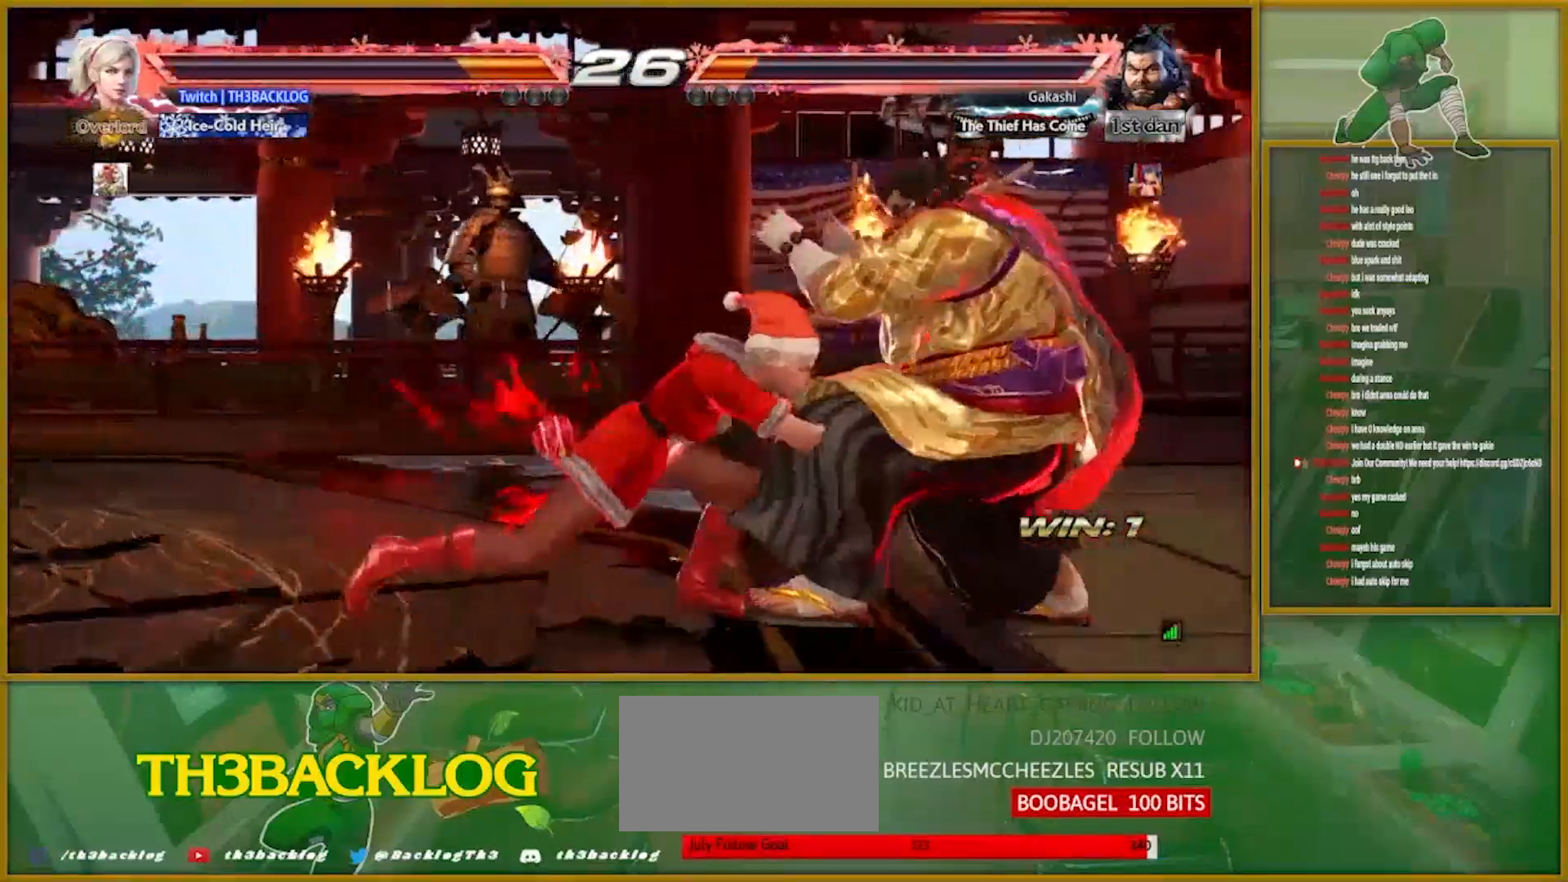
{"buttons": [], "left_stick": "center", "events": [[67, "SQUARE", "down"], [83, "TRIANGLE", "up"], [150, "SQUARE", "up"], [217, "TRIANGLE", "down"], [234, "TRIANGLE", "up"], [384, "TRIANGLE", "down"], [434, "SQUARE", "down"], [450, "TRIANGLE", "up"], [467, "SQUARE", "up"]]}
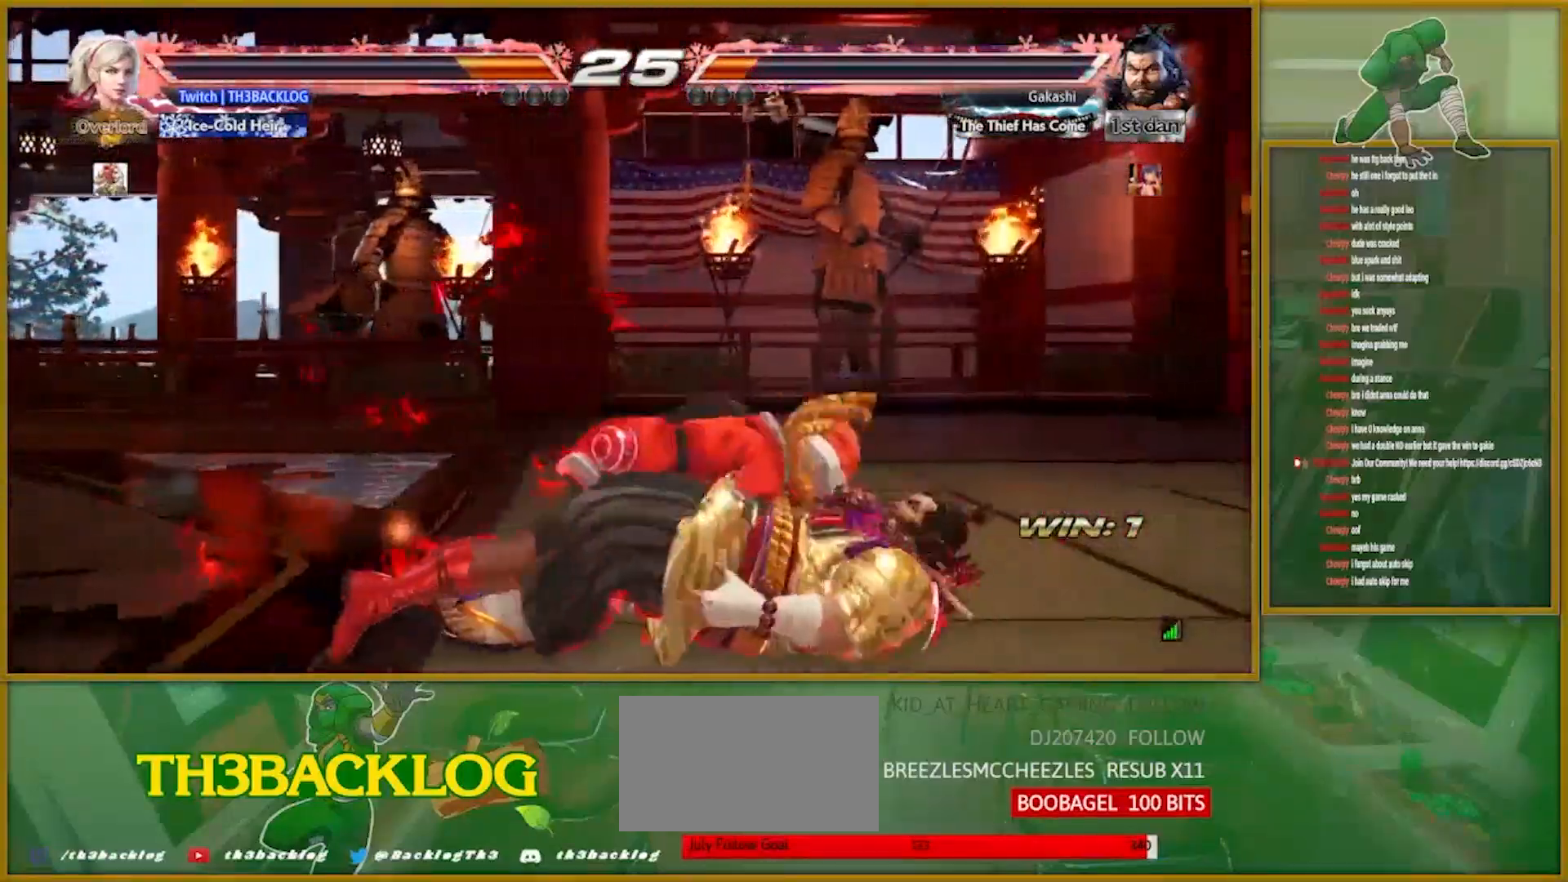
{"buttons": ["SQUARE", "TRIANGLE"], "left_stick": "center", "events": [[67, "TRIANGLE", "down"], [101, "SQUARE", "down"], [134, "TRIANGLE", "up"], [151, "SQUARE", "up"], [251, "TRIANGLE", "down"], [284, "SQUARE", "down"], [317, "TRIANGLE", "up"], [351, "SQUARE", "up"], [418, "TRIANGLE", "down"], [451, "SQUARE", "down"]]}
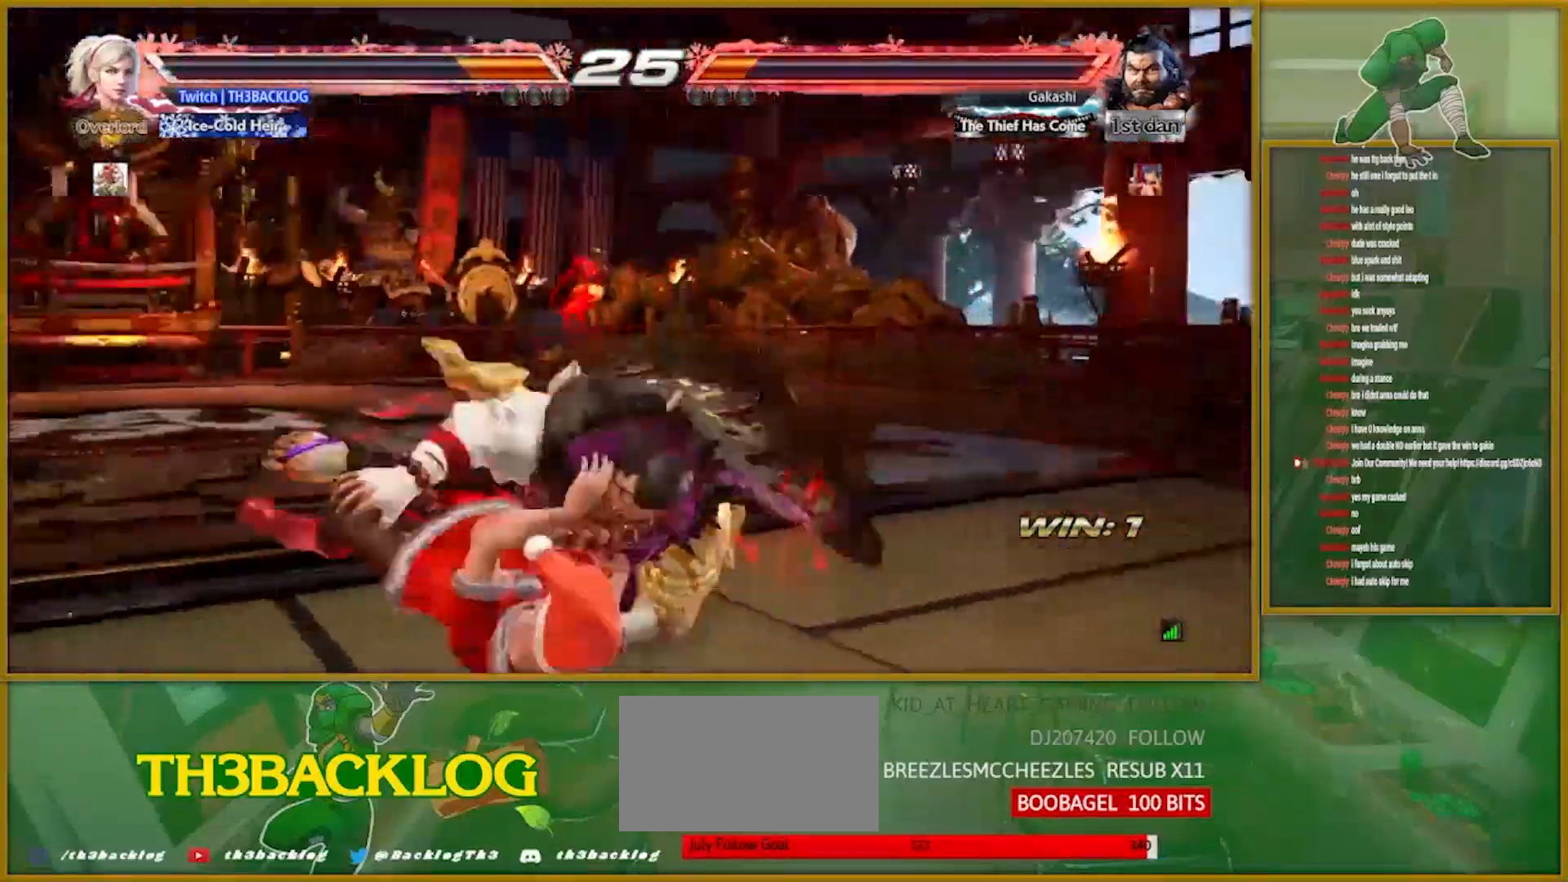
{"buttons": [], "left_stick": "center", "events": [[17, "TRIANGLE", "up"], [33, "SQUARE", "up"], [67, "left_stick", "left"], [217, "left_stick", "center"], [234, "SQUARE", "down"], [234, "TRIANGLE", "down"], [267, "TRIANGLE", "up"], [284, "SQUARE", "up"], [400, "SQUARE", "down"], [400, "TRIANGLE", "down"], [417, "CROSS", "down"], [484, "CROSS", "up"], [484, "SQUARE", "up"], [484, "TRIANGLE", "up"]]}
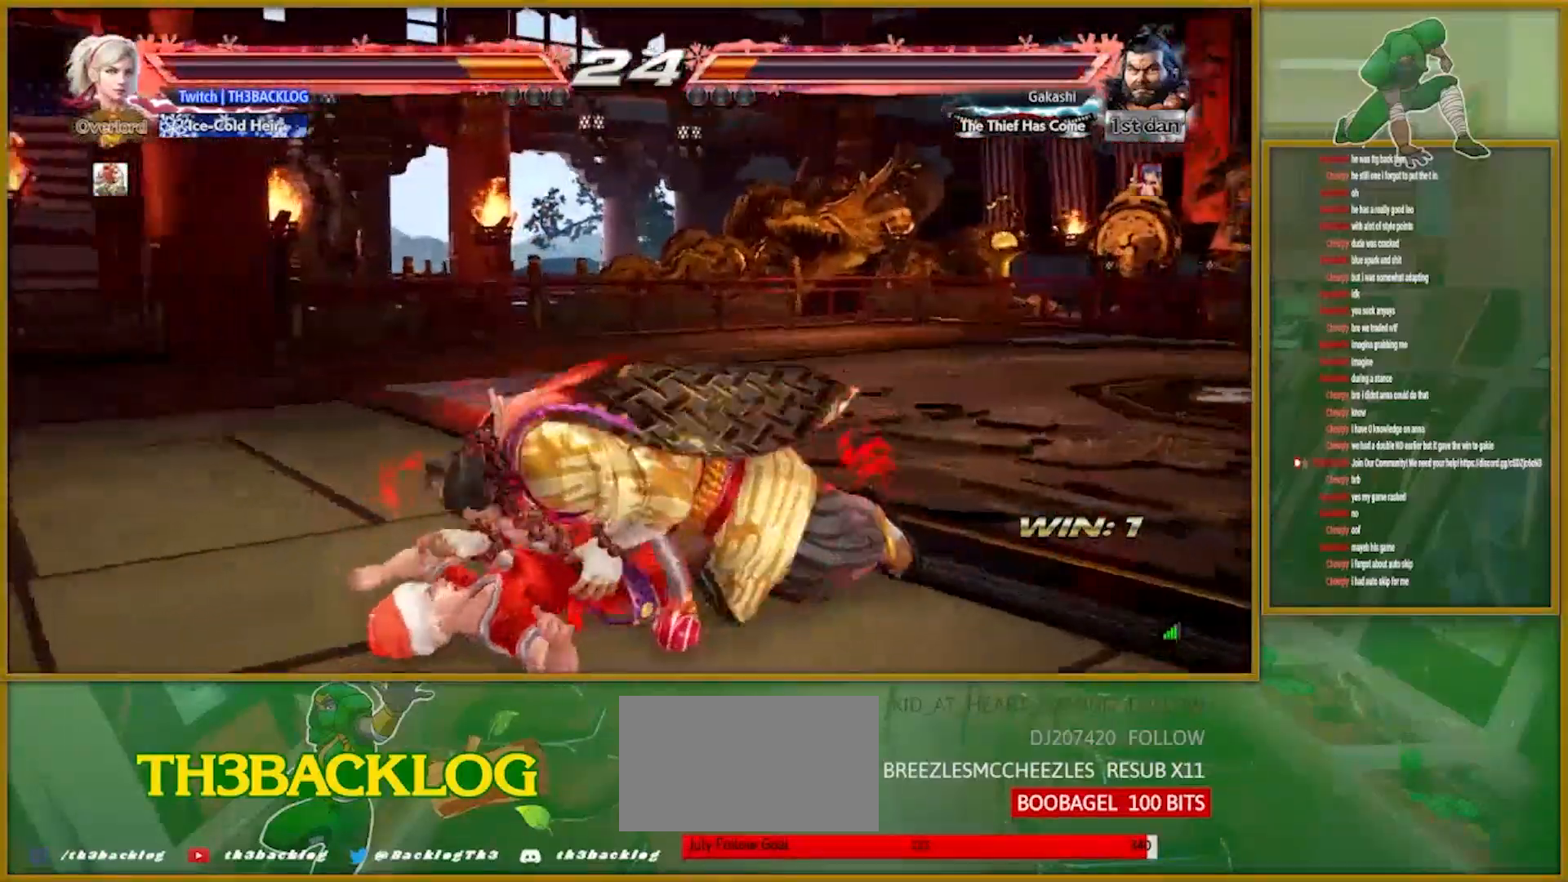
{"buttons": ["CROSS", "CIRCLE"], "left_stick": "center", "events": [[84, "CROSS", "down"], [84, "SQUARE", "down"], [84, "TRIANGLE", "down"], [167, "CROSS", "up"], [167, "SQUARE", "up"], [167, "TRIANGLE", "up"], [284, "CIRCLE", "down"], [351, "CIRCLE", "up"], [451, "CIRCLE", "down"], [451, "CROSS", "down"]]}
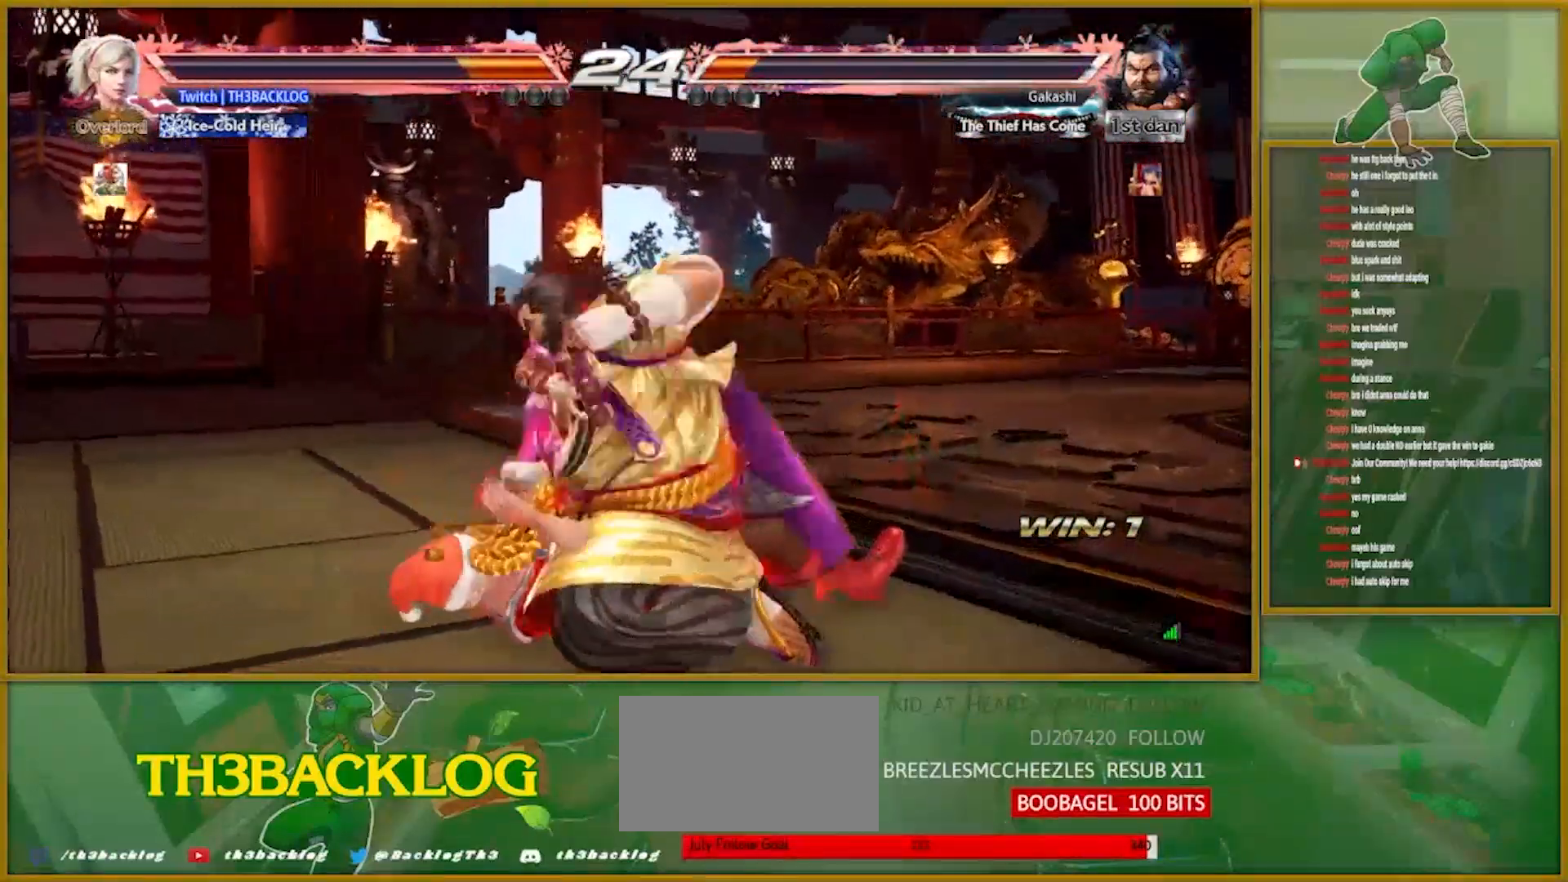
{"buttons": ["CROSS", "CIRCLE"], "left_stick": "center", "events": [[33, "CIRCLE", "up"], [33, "CROSS", "up"], [117, "CIRCLE", "down"], [117, "CROSS", "down"], [183, "CROSS", "up"], [200, "CIRCLE", "up"], [300, "CIRCLE", "down"], [300, "CROSS", "down"], [367, "CIRCLE", "up"], [367, "CROSS", "up"], [467, "CIRCLE", "down"], [484, "CROSS", "down"]]}
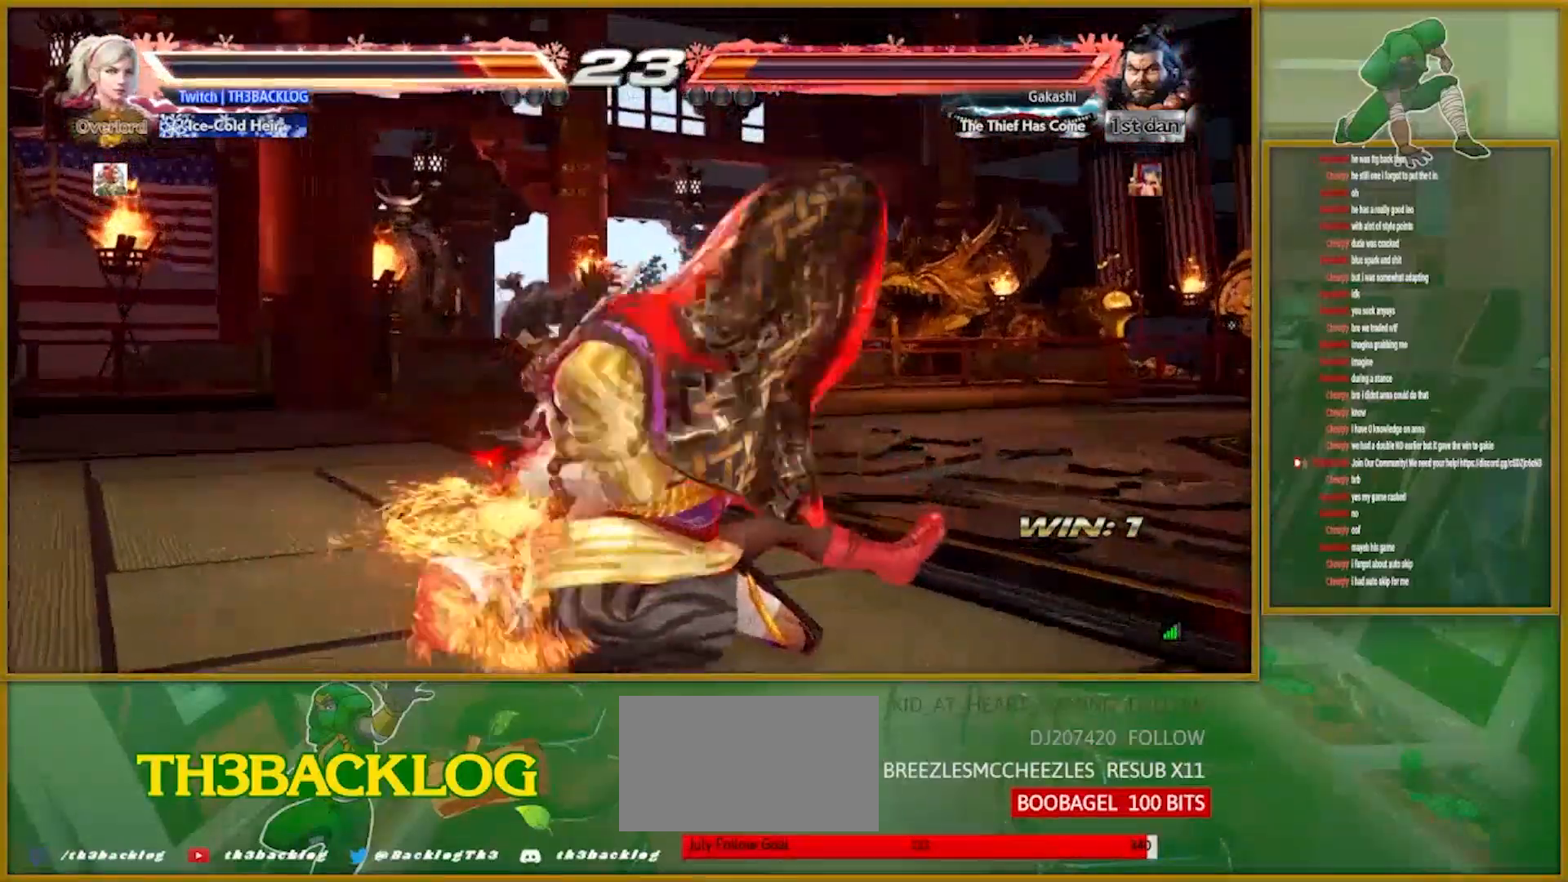
{"buttons": [], "left_stick": "center", "events": [[51, "CIRCLE", "up"], [51, "CROSS", "up"], [151, "CIRCLE", "down"], [151, "CROSS", "down"], [234, "CIRCLE", "up"], [234, "CROSS", "up"], [334, "CIRCLE", "down"], [334, "CROSS", "down"], [451, "CIRCLE", "up"], [451, "CROSS", "up"]]}
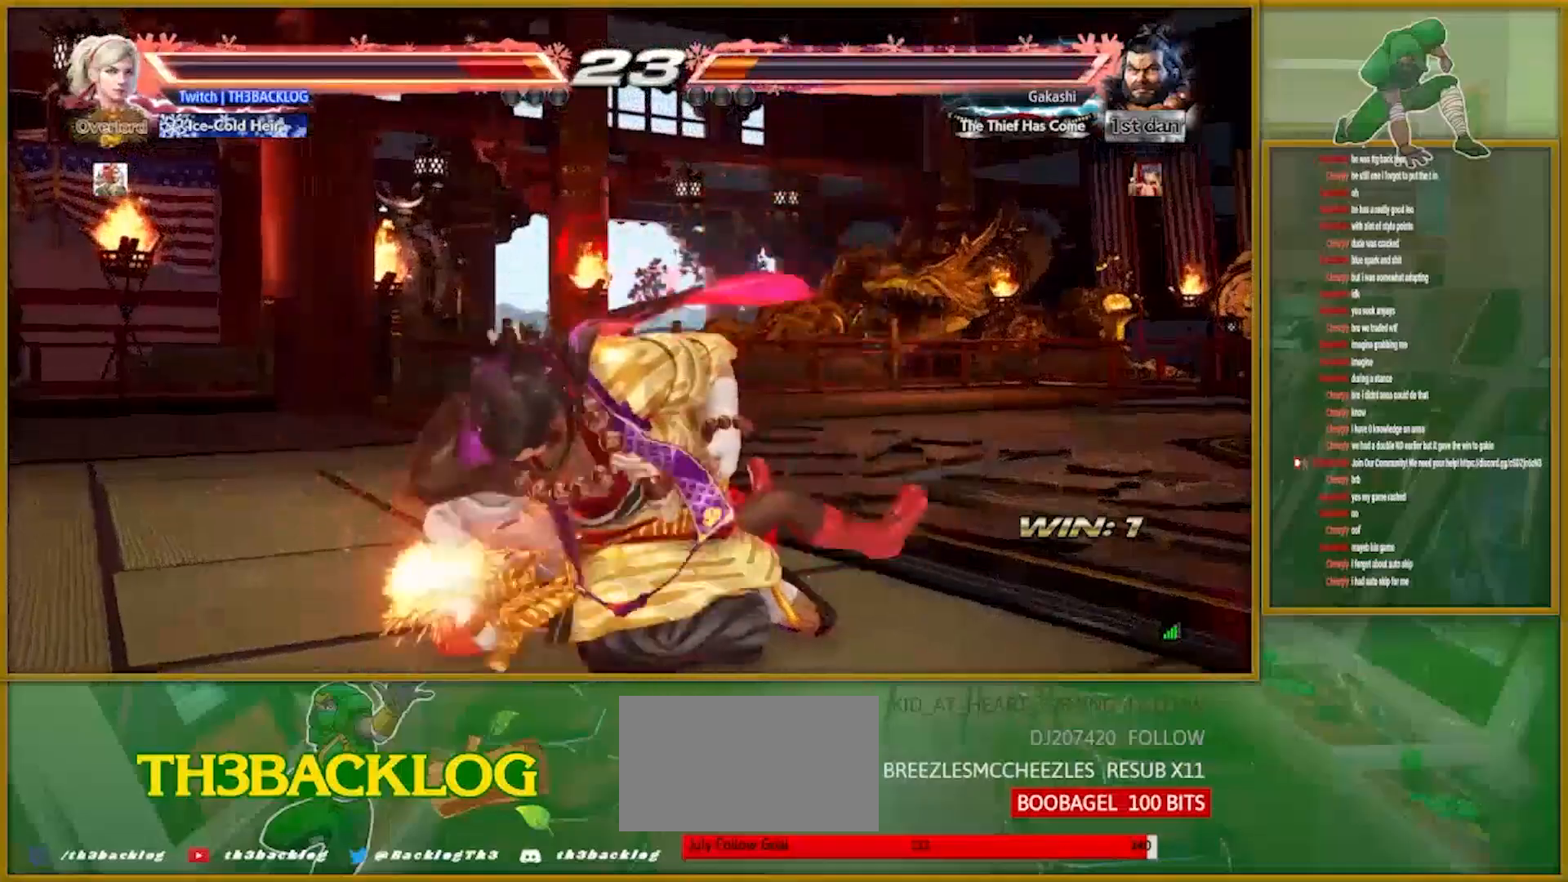
{"buttons": [], "left_stick": "center", "events": [[50, "CIRCLE", "down"], [50, "CROSS", "down"], [150, "CIRCLE", "up"], [150, "CROSS", "up"], [250, "CIRCLE", "down"], [250, "CROSS", "down"], [350, "CIRCLE", "up"], [350, "CROSS", "up"]]}